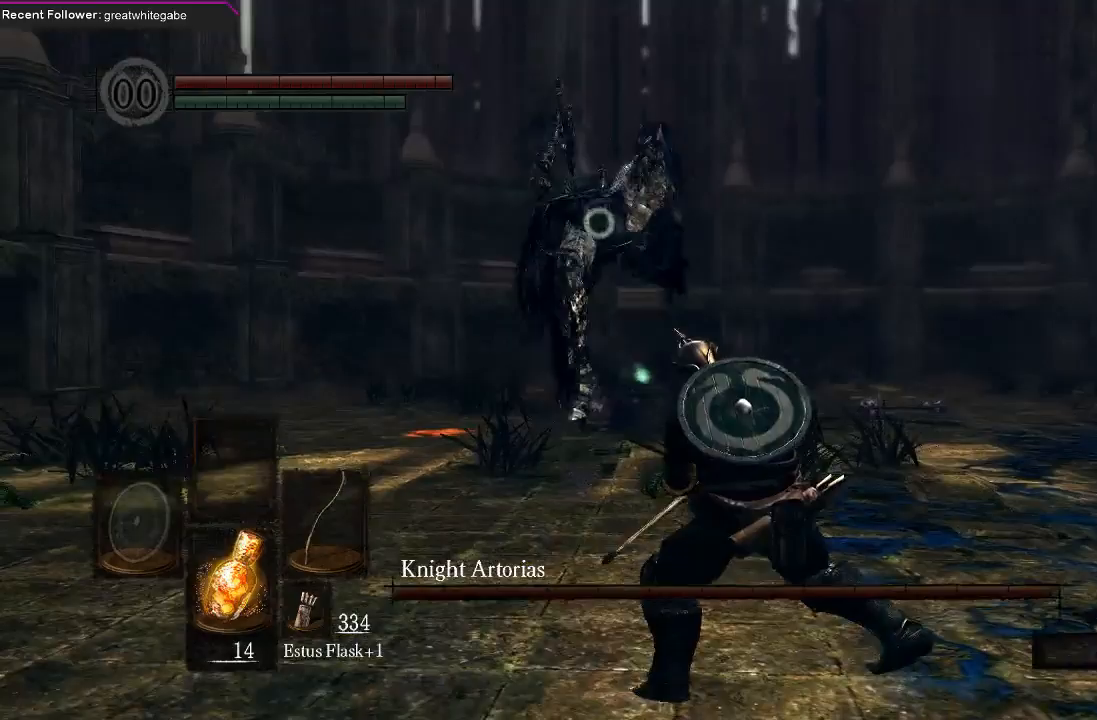
Gameplay with a controller (Xbox layout); each line is a JSON object with the inputs held at the frame after it. "events" lists button and stick changes between this image and that frame as [ms after this image, input, new state], when the widget could be followed in between.
{"buttons": [], "left_stick": "right", "right_stick": "center", "events": [[167, "B", "down"], [267, "B", "up"]]}
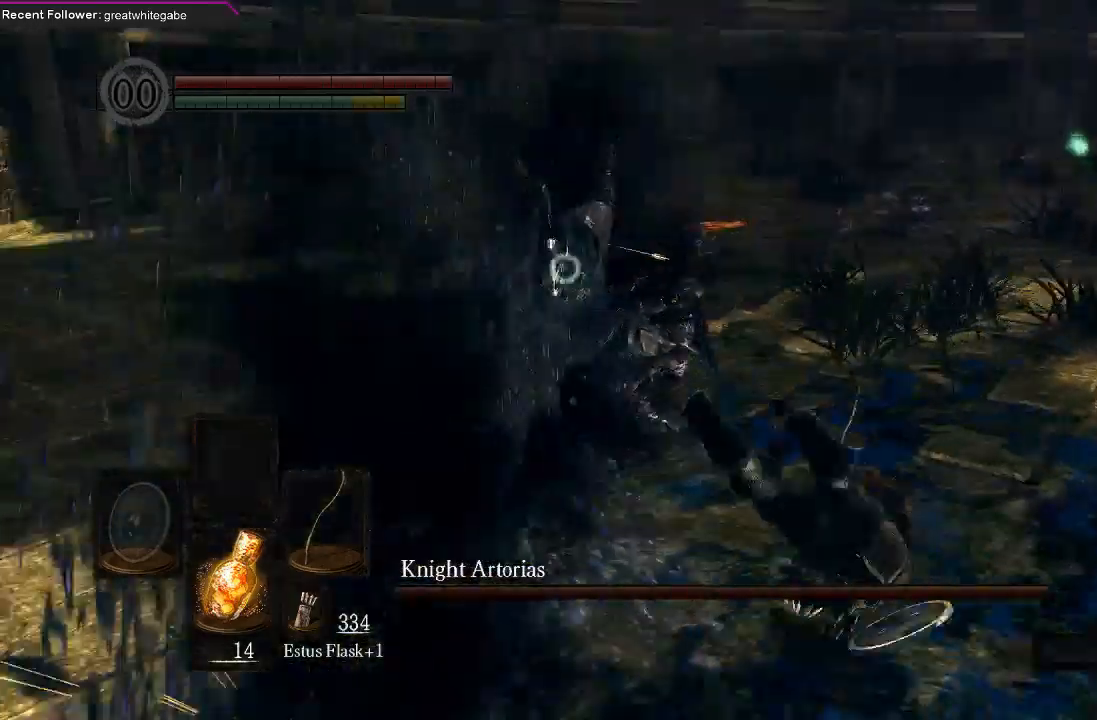
{"buttons": [], "left_stick": "center", "right_stick": "center", "events": [[100, "left_stick", "down-right"], [367, "left_stick", "center"]]}
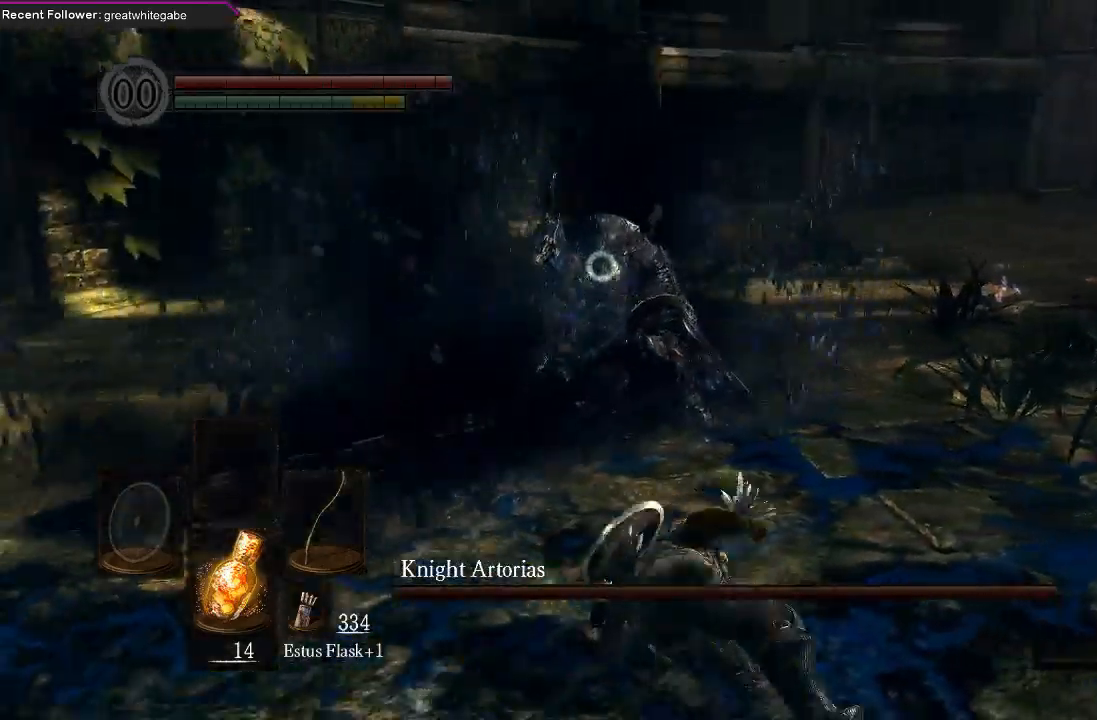
{"buttons": [], "left_stick": "down", "right_stick": "center", "events": [[33, "left_stick", "down"]]}
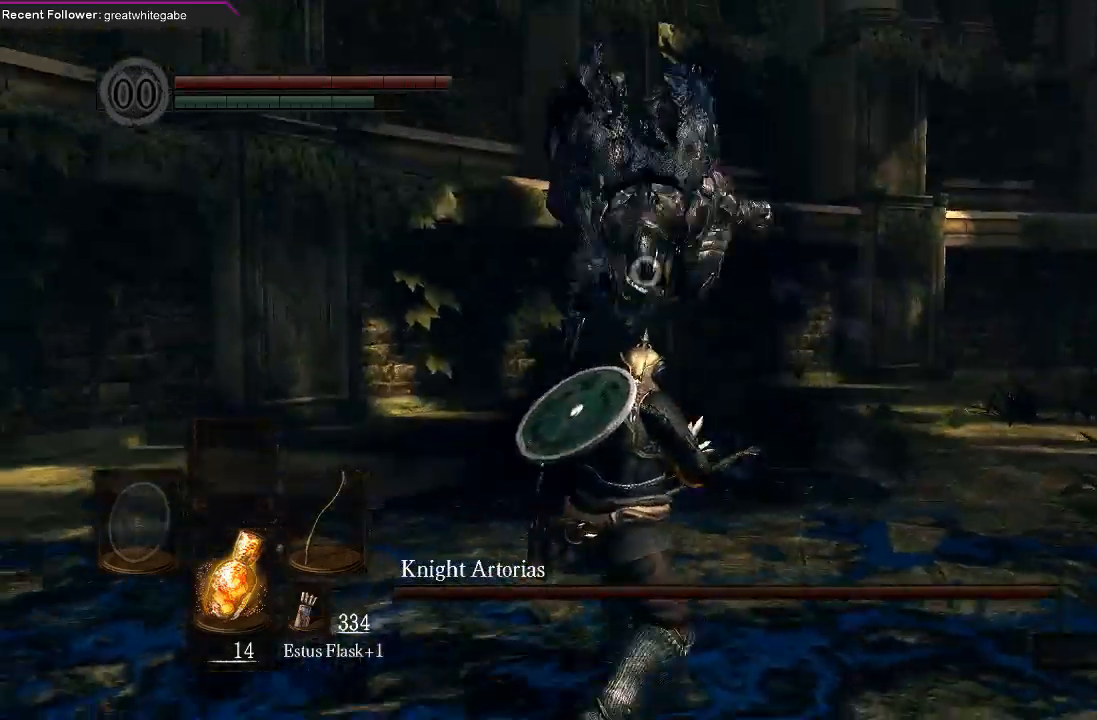
{"buttons": ["B"], "left_stick": "right", "right_stick": "center", "events": [[167, "left_stick", "down-right"], [333, "left_stick", "right"], [433, "B", "down"]]}
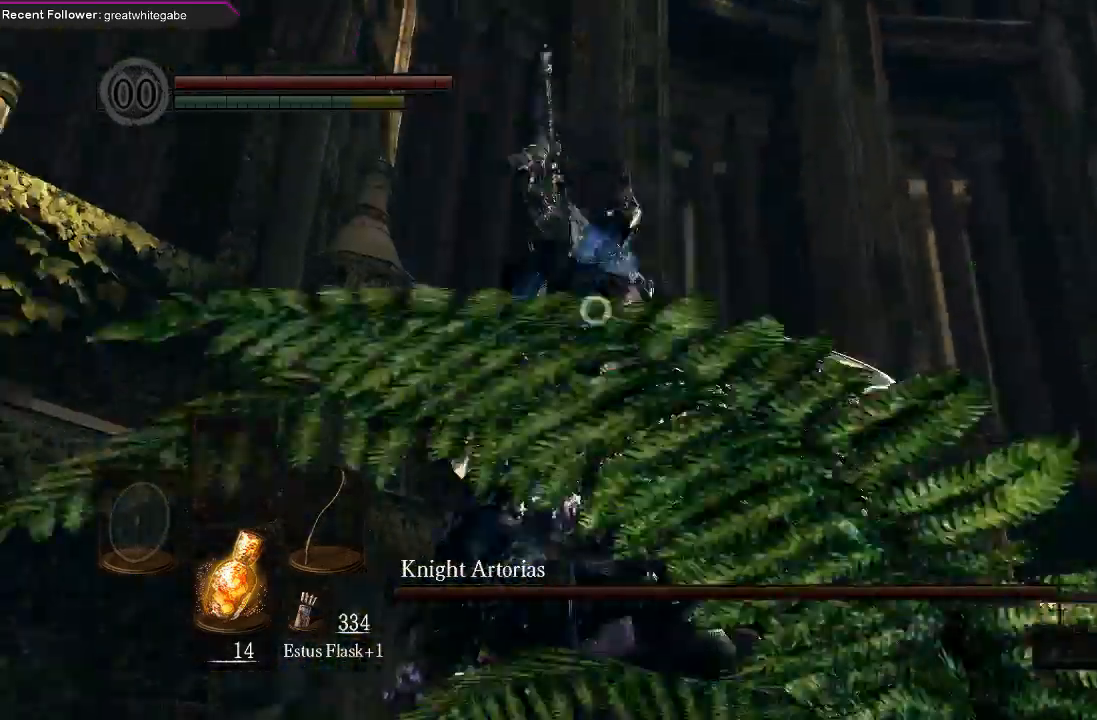
{"buttons": [], "left_stick": "down", "right_stick": "center", "events": [[33, "B", "up"], [233, "left_stick", "center"], [367, "left_stick", "down"]]}
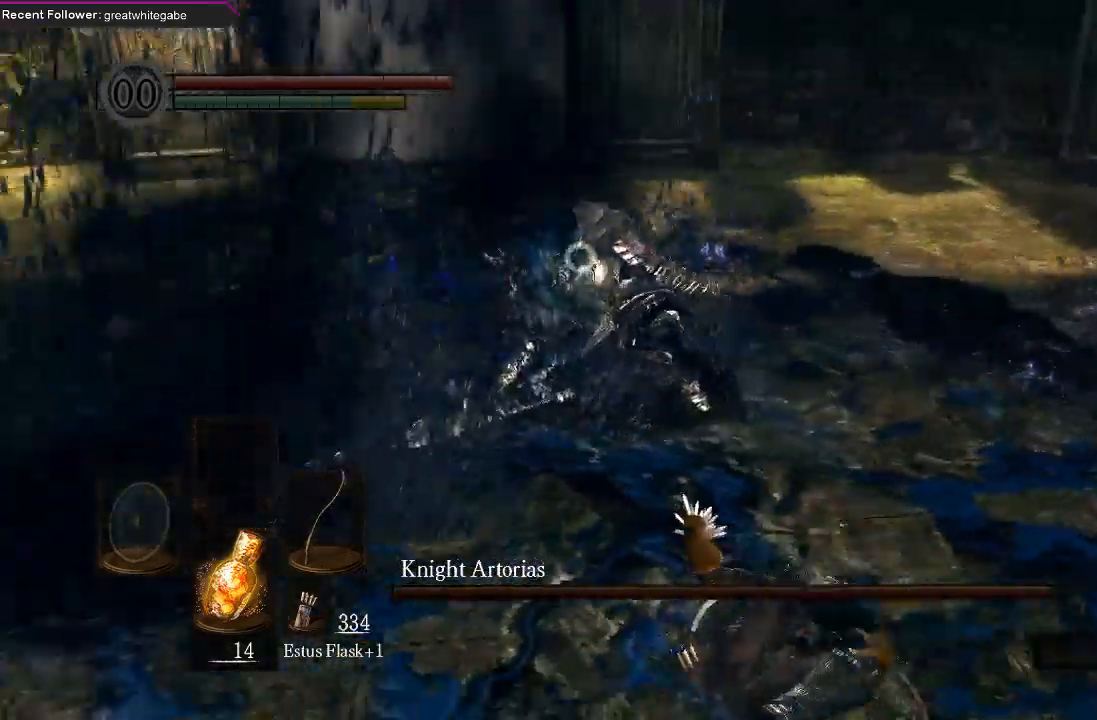
{"buttons": [], "left_stick": "down", "right_stick": "center", "events": []}
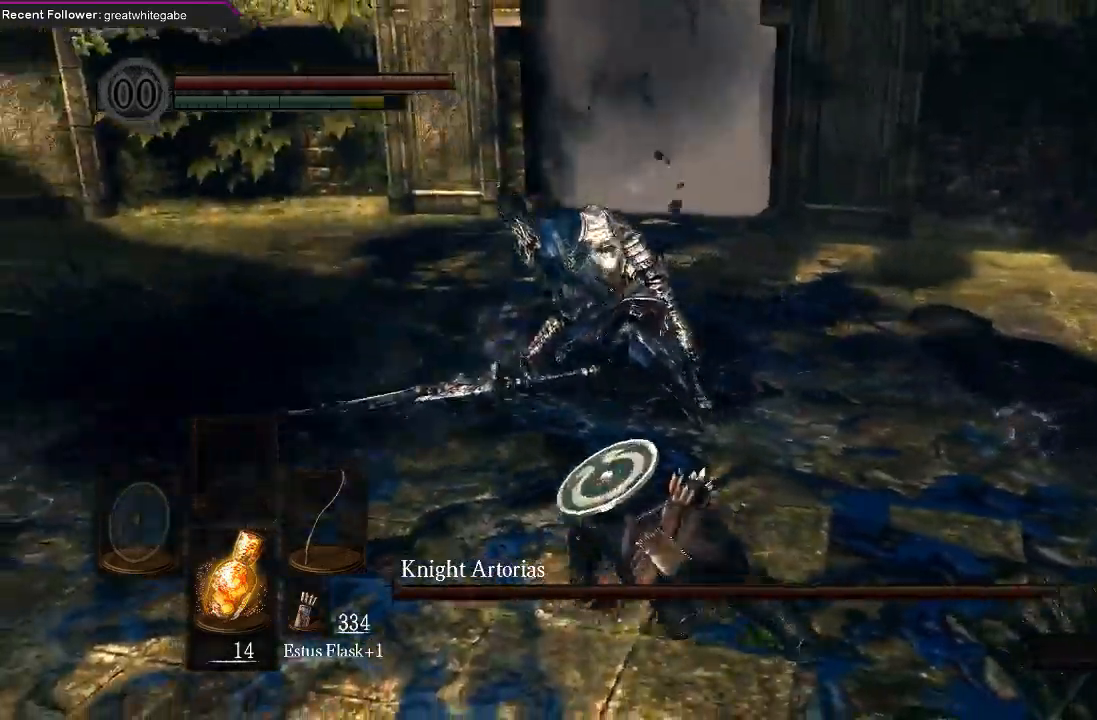
{"buttons": [], "left_stick": "down-right", "right_stick": "center", "events": [[467, "left_stick", "down-right"]]}
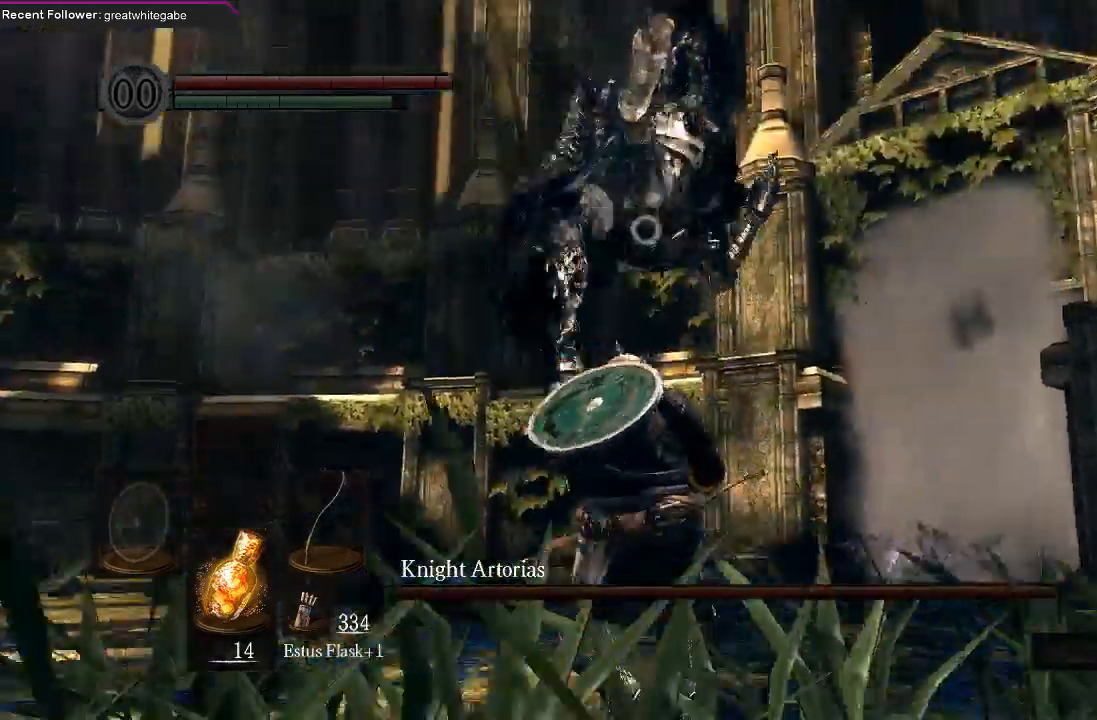
{"buttons": [], "left_stick": "right", "right_stick": "center", "events": [[33, "left_stick", "right"], [233, "B", "down"], [333, "B", "up"]]}
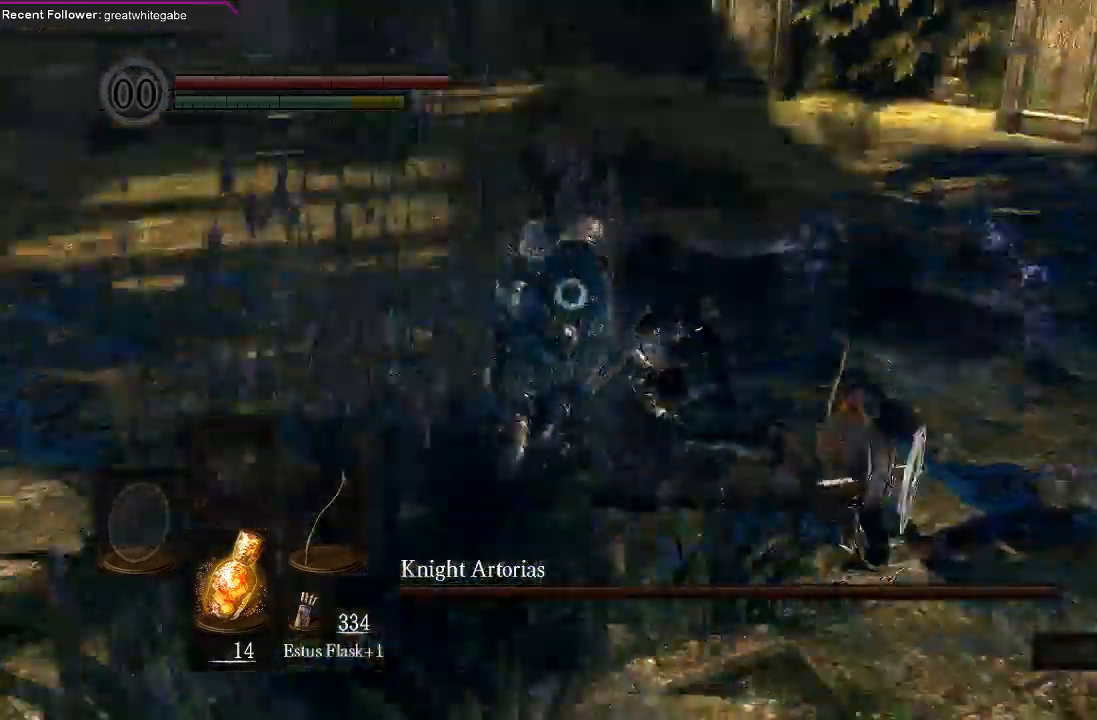
{"buttons": [], "left_stick": "center", "right_stick": "center"}
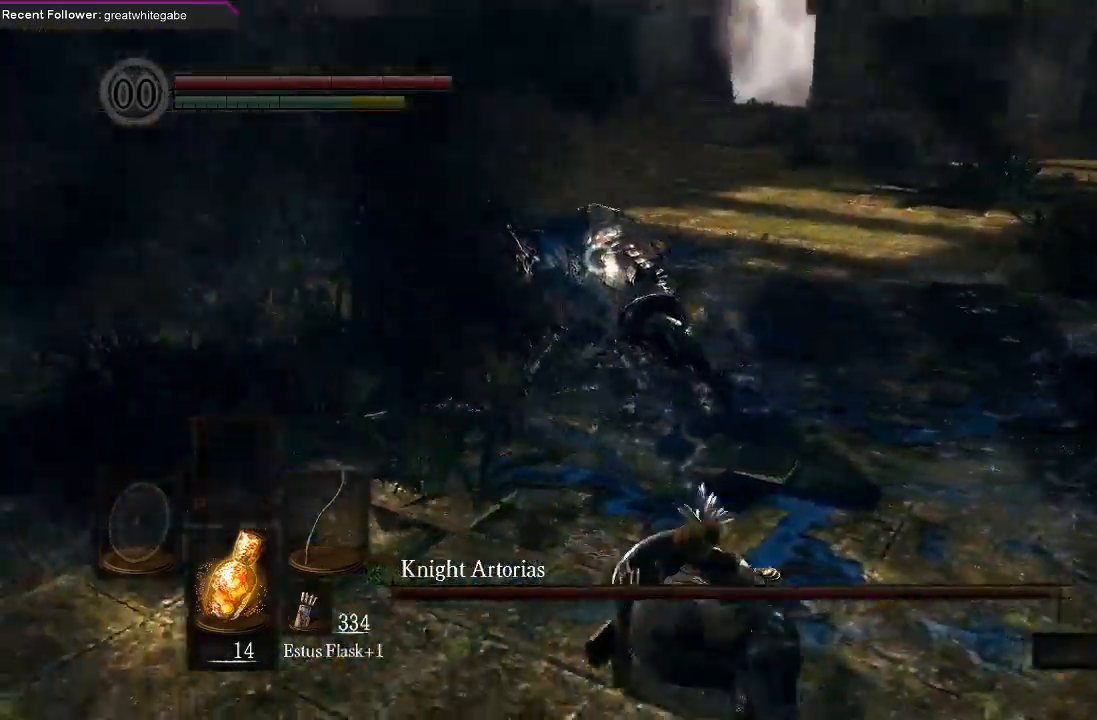
{"buttons": [], "left_stick": "center", "right_stick": "center", "events": [[67, "R1", "down"], [133, "R1", "up"], [200, "R1", "down"], [300, "R1", "up"]]}
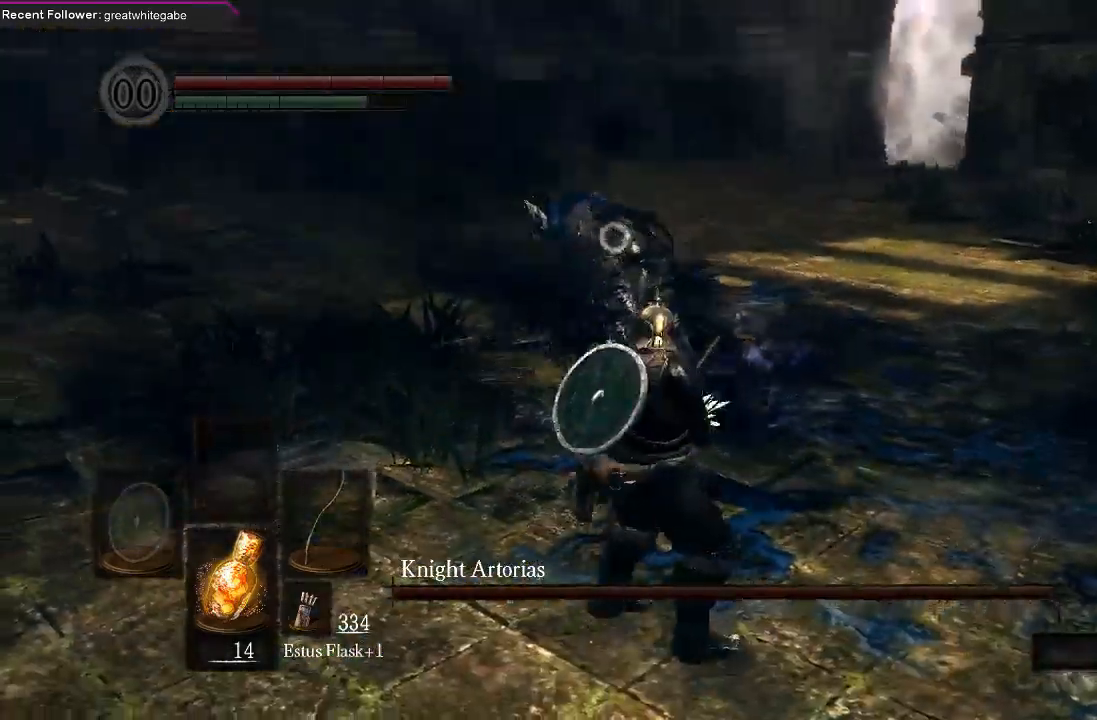
{"buttons": [], "left_stick": "center", "right_stick": "center", "events": []}
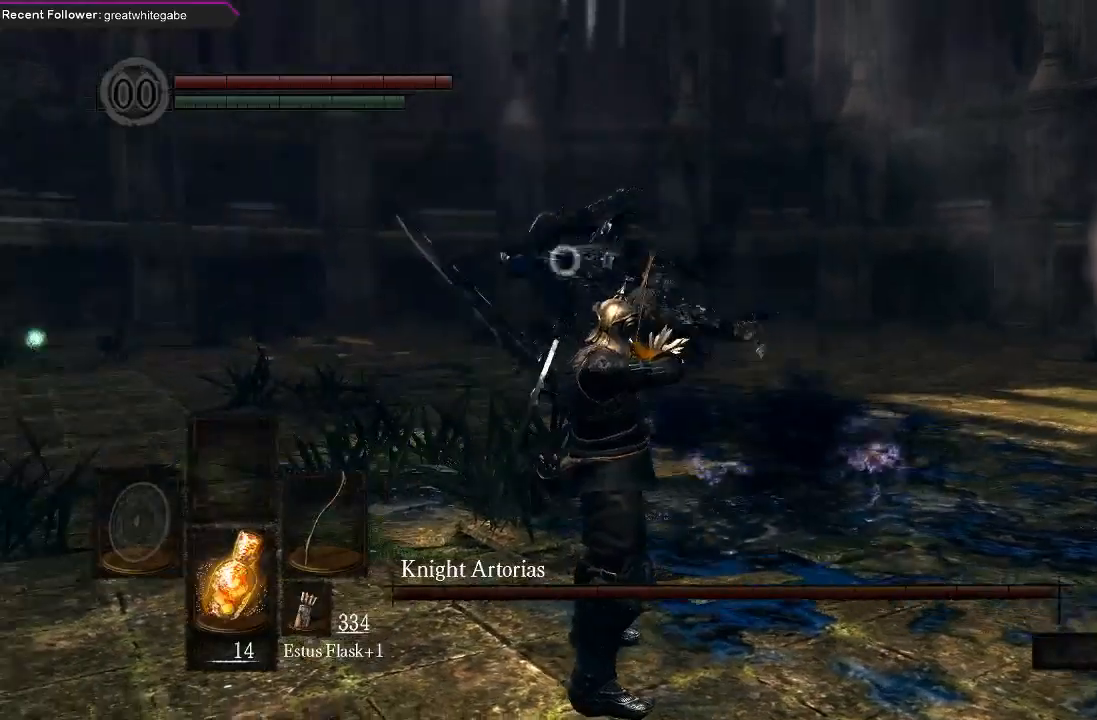
{"buttons": [], "left_stick": "center", "right_stick": "center", "events": []}
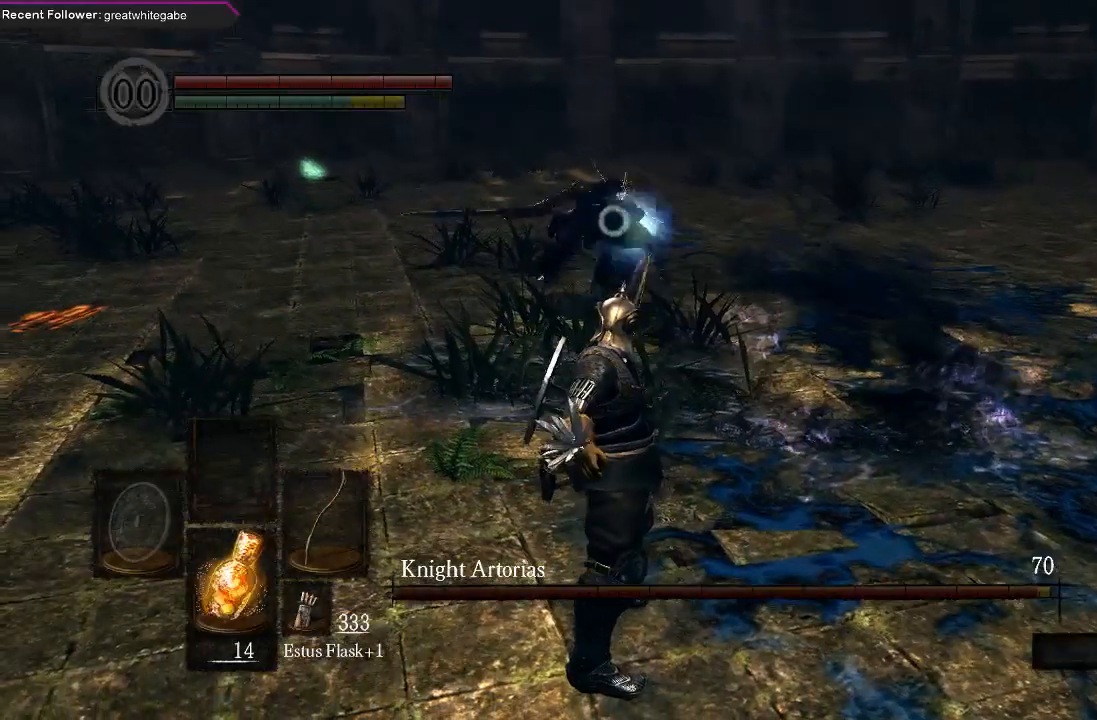
{"buttons": [], "left_stick": "down", "right_stick": "center", "events": [[233, "left_stick", "down"]]}
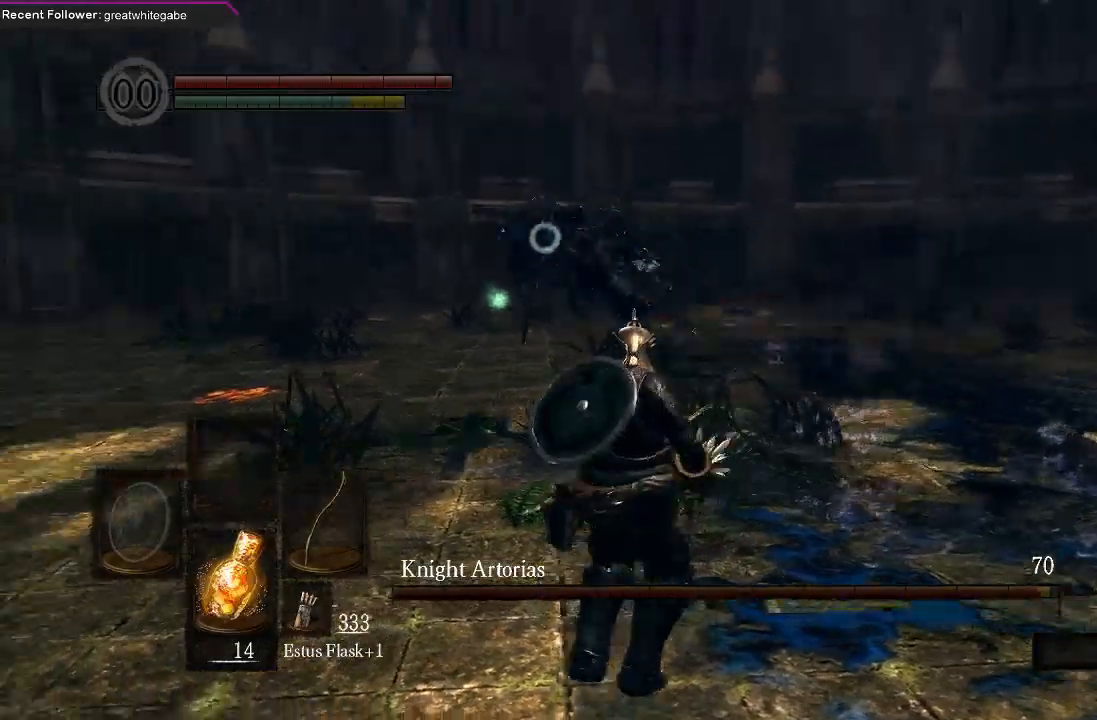
{"buttons": [], "left_stick": "down-right", "right_stick": "center", "events": [[267, "left_stick", "down-right"]]}
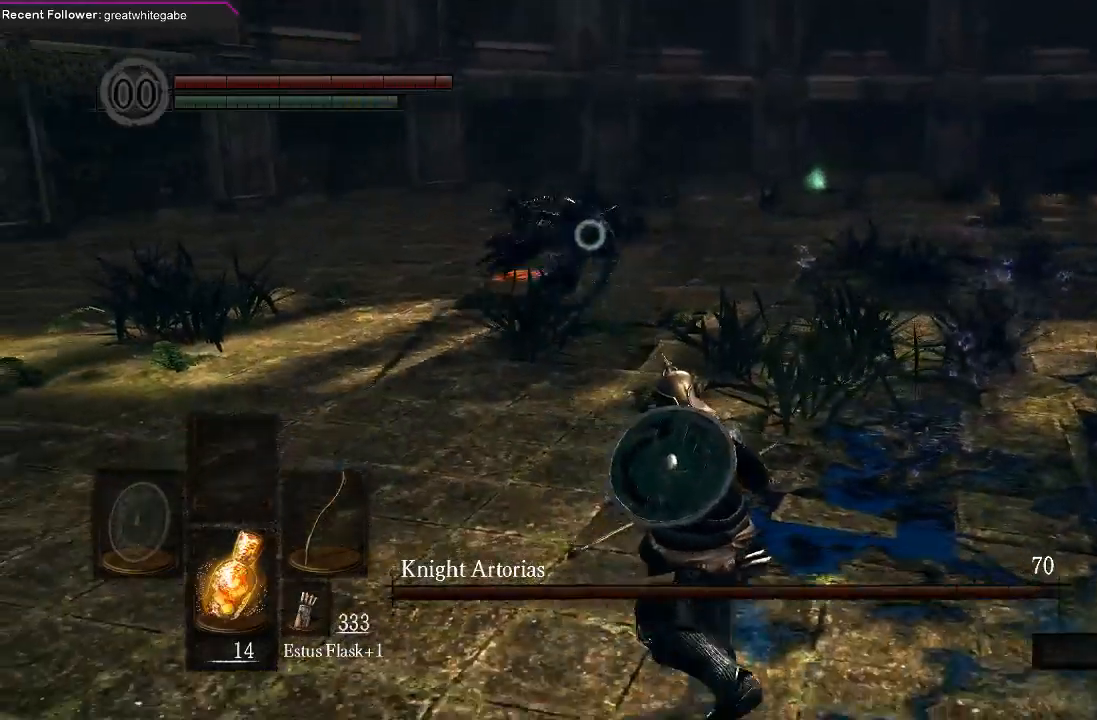
{"buttons": [], "left_stick": "down-right", "right_stick": "center", "events": []}
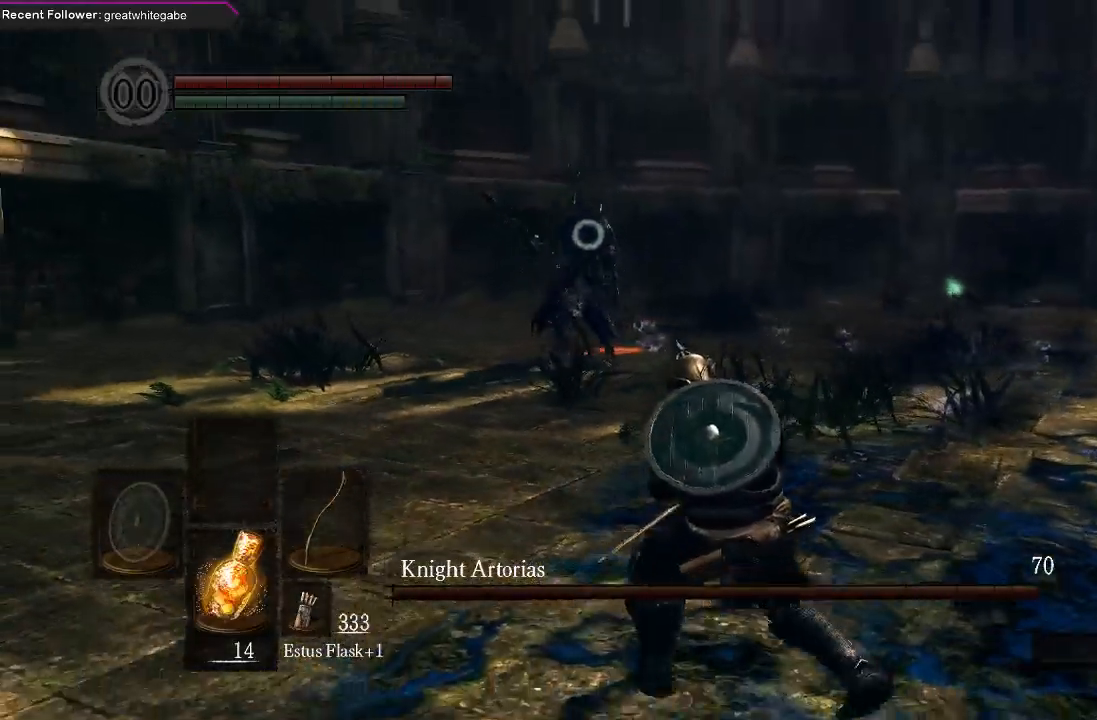
{"buttons": [], "left_stick": "down-right", "right_stick": "center", "events": []}
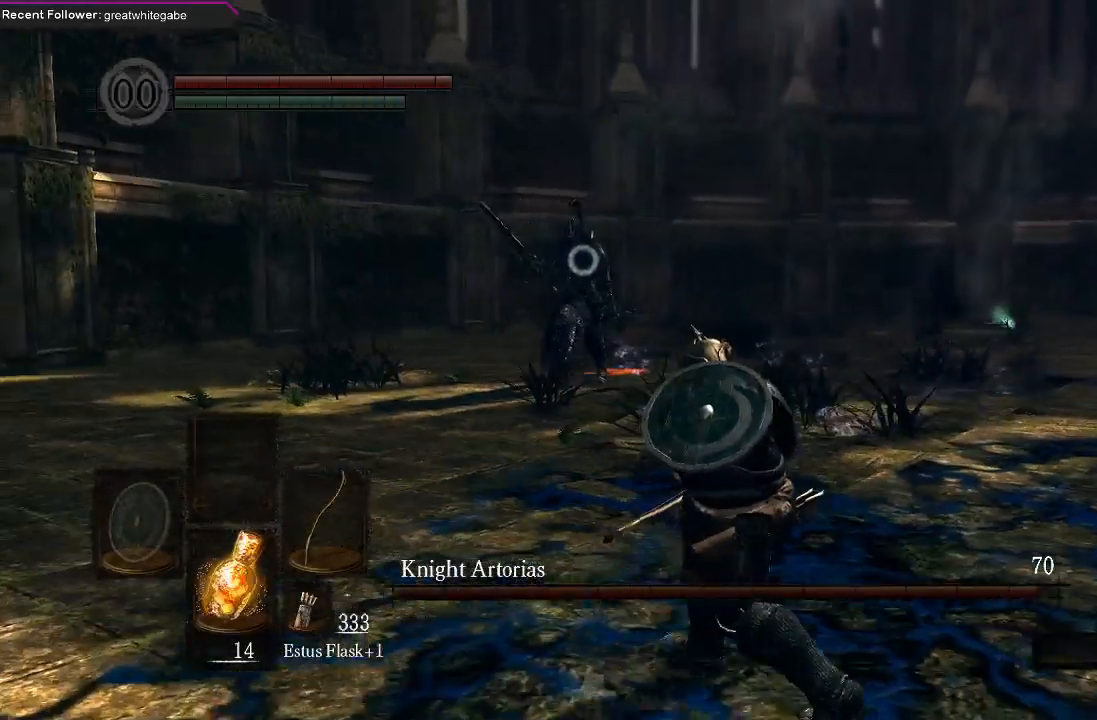
{"buttons": [], "left_stick": "down-right", "right_stick": "center", "events": []}
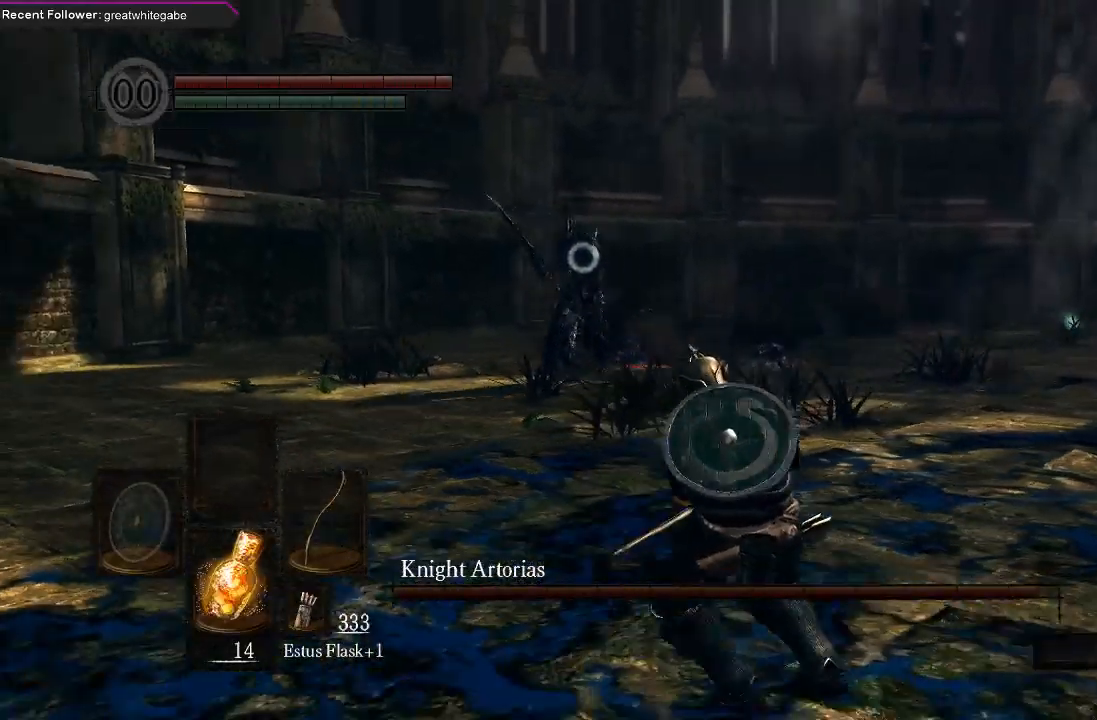
{"buttons": [], "left_stick": "down-right", "right_stick": "center", "events": []}
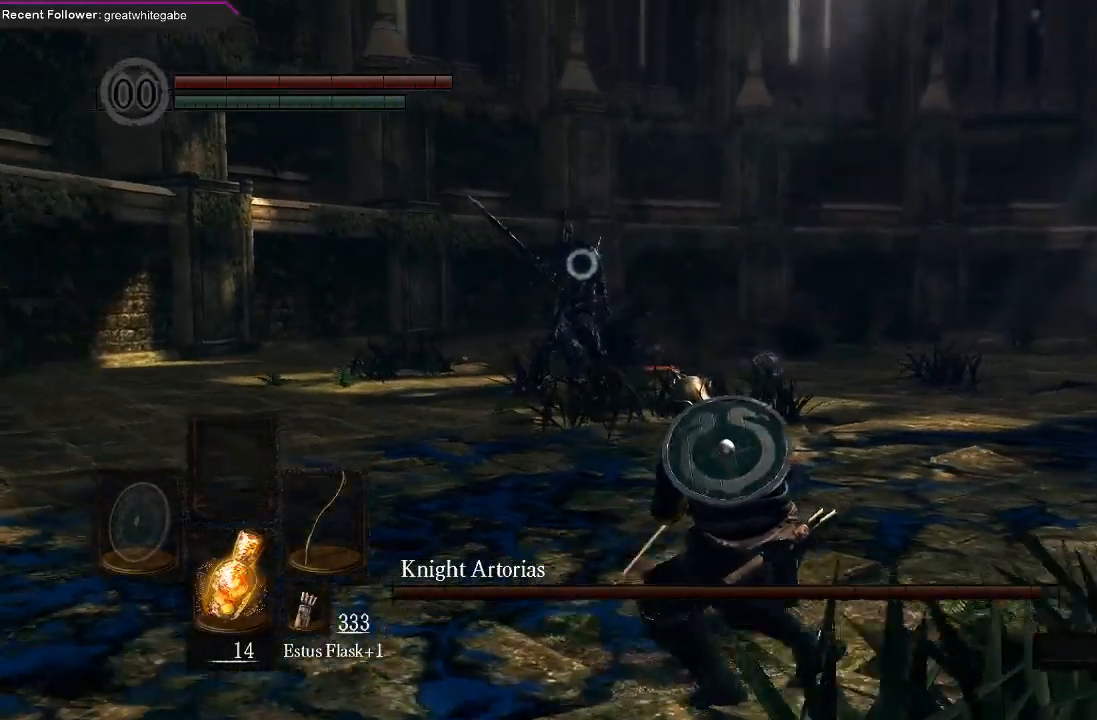
{"buttons": [], "left_stick": "down-right", "right_stick": "center", "events": []}
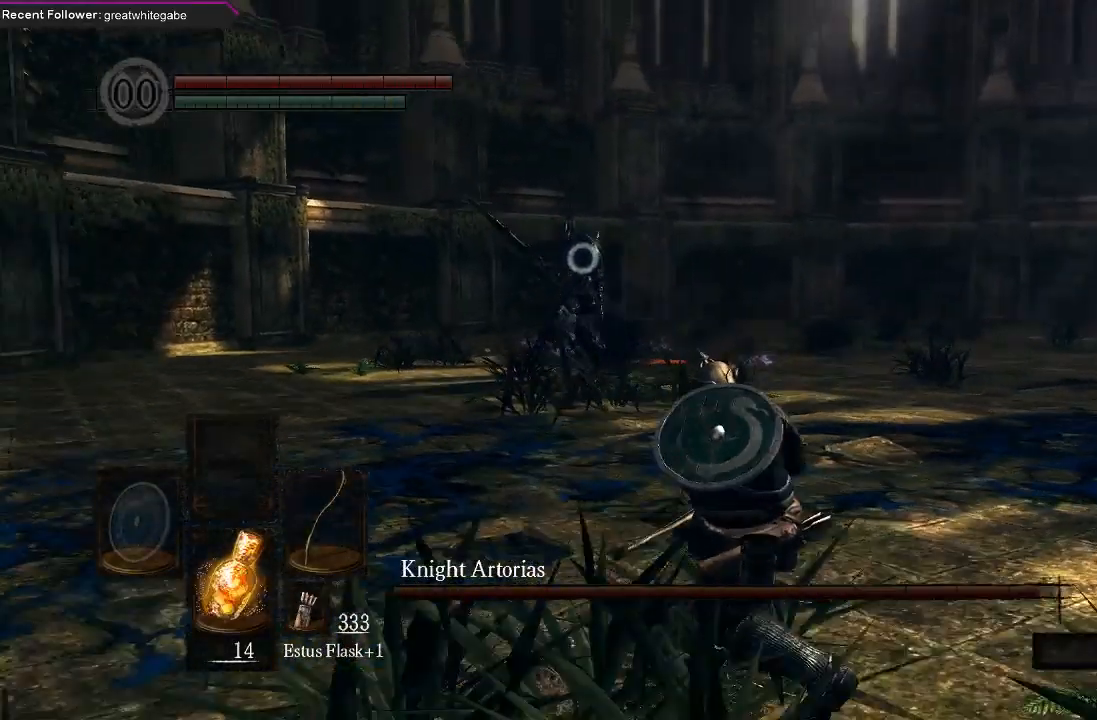
{"buttons": [], "left_stick": "down-right", "right_stick": "center", "events": []}
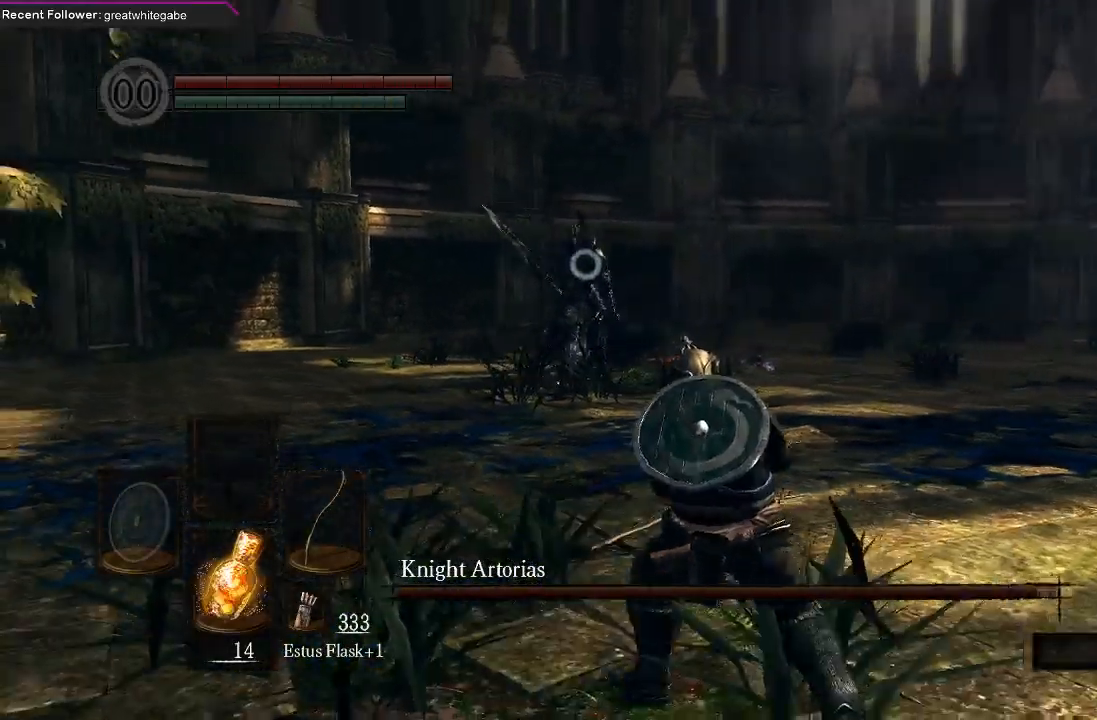
{"buttons": [], "left_stick": "center", "right_stick": "center", "events": [[100, "R1", "down"], [200, "left_stick", "center"], [233, "R1", "up"]]}
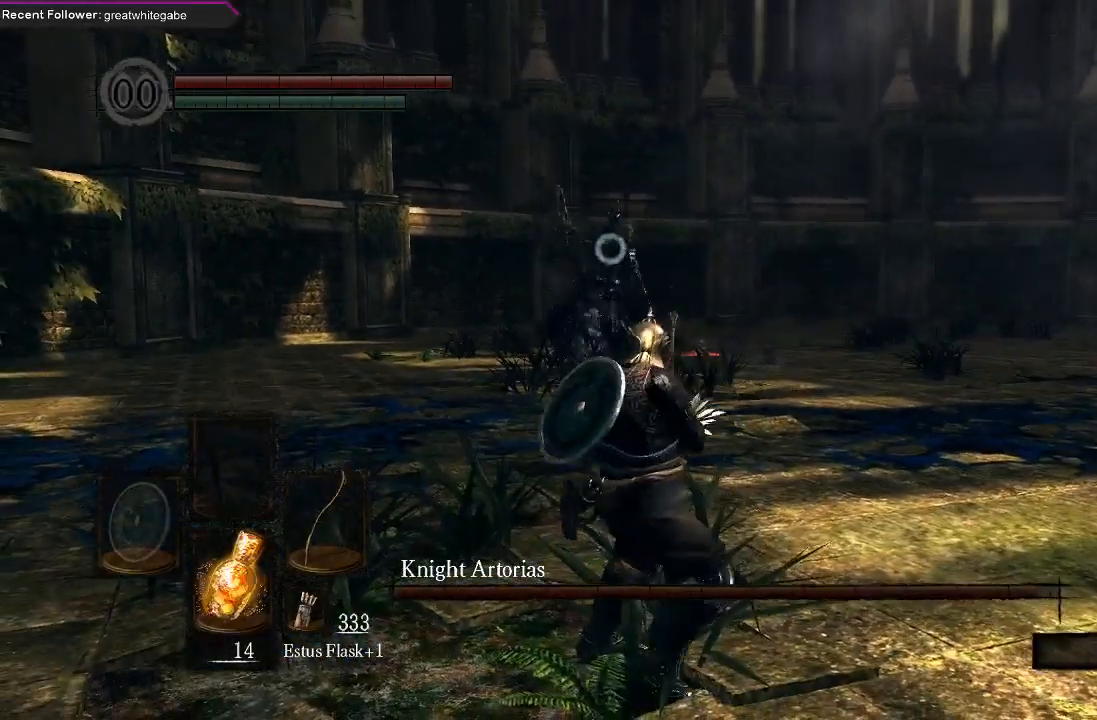
{"buttons": [], "left_stick": "center", "right_stick": "center", "events": []}
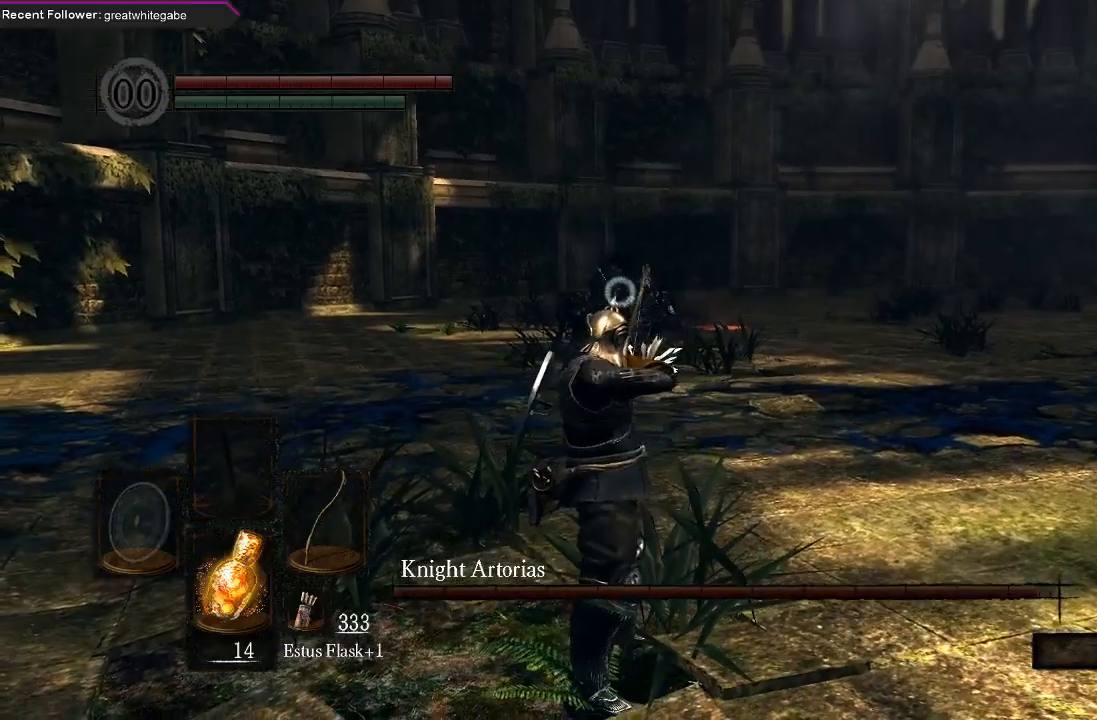
{"buttons": [], "left_stick": "down", "right_stick": "center", "events": [[467, "left_stick", "down"]]}
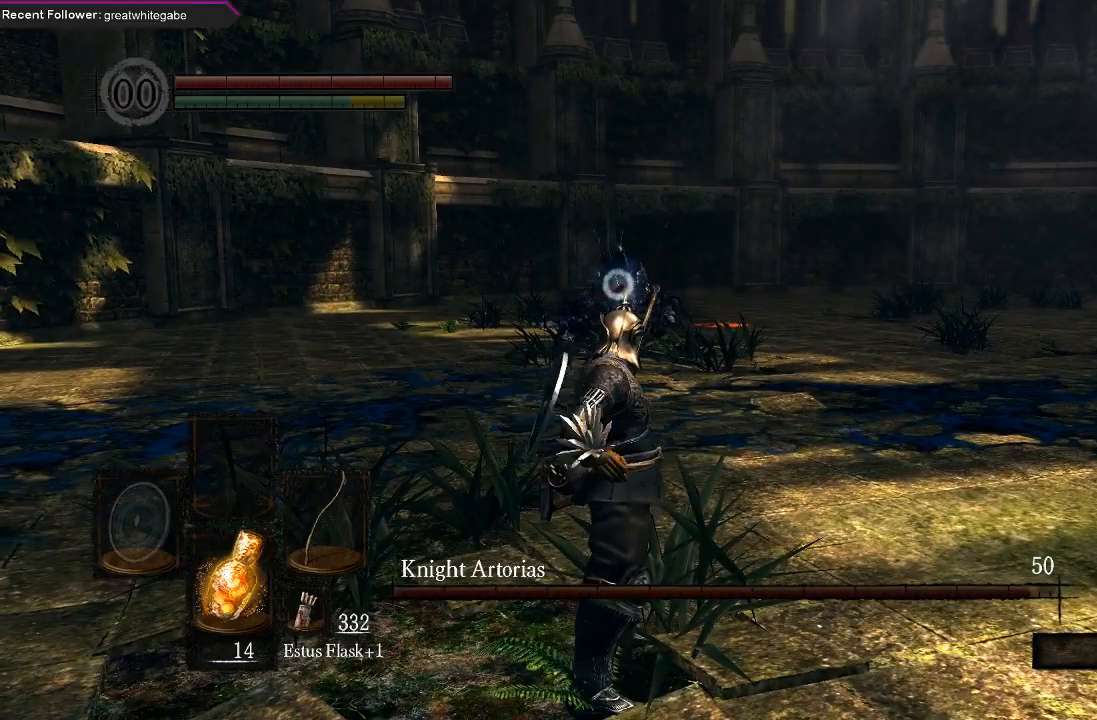
{"buttons": [], "left_stick": "down", "right_stick": "center", "events": []}
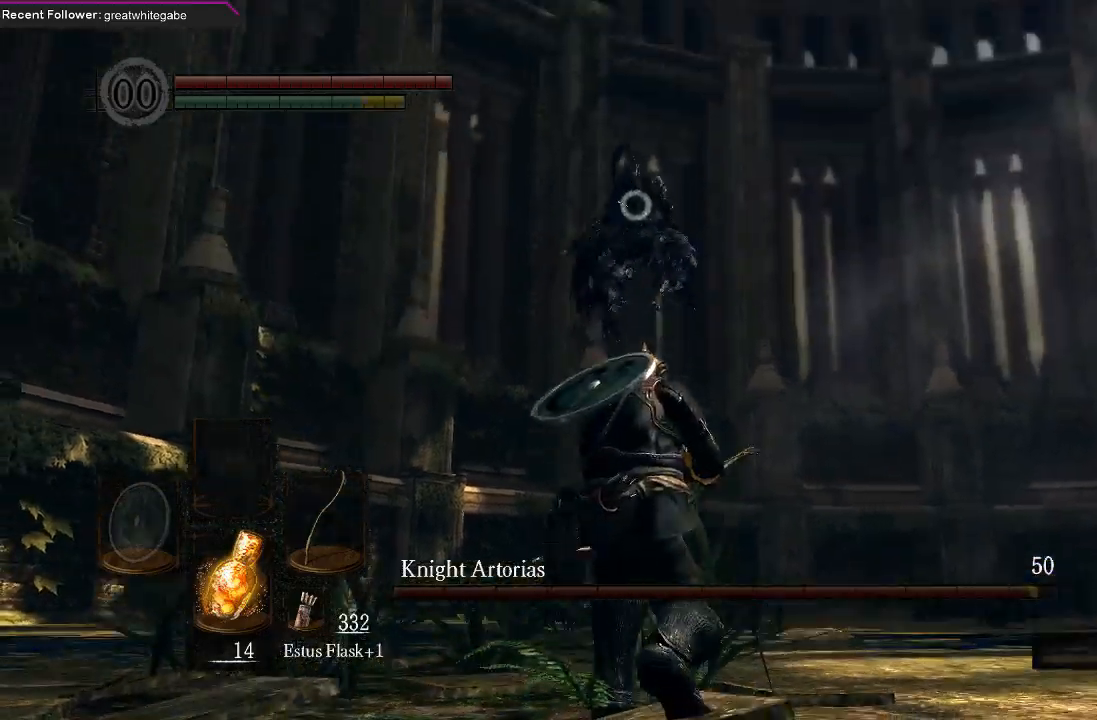
{"buttons": [], "left_stick": "down", "right_stick": "center", "events": [[67, "R2", "down"], [133, "R2", "up"], [400, "B", "down"], [467, "B", "up"]]}
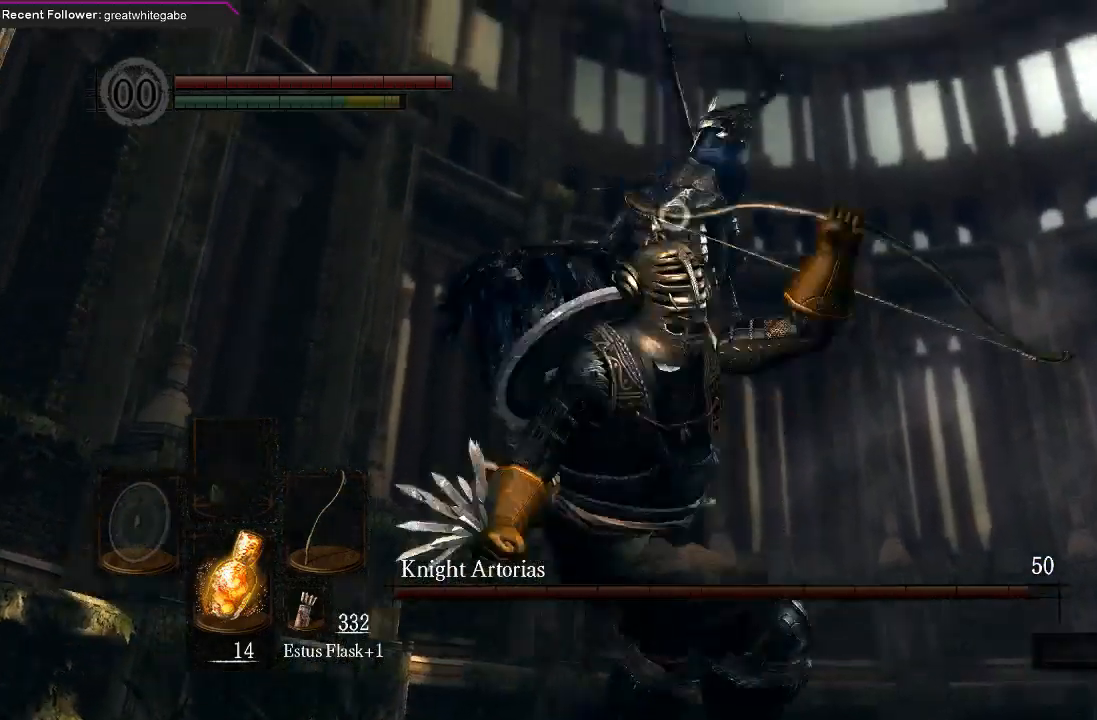
{"buttons": [], "left_stick": "center", "right_stick": "center", "events": [[33, "B", "down"], [67, "B", "up"], [367, "left_stick", "center"]]}
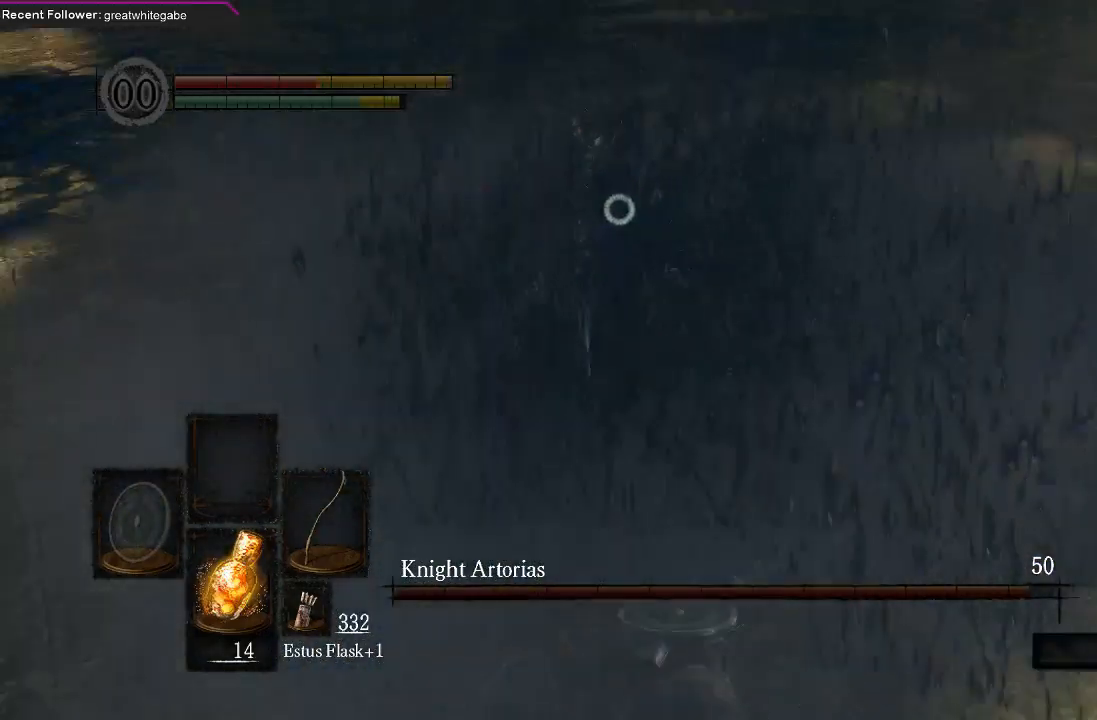
{"buttons": [], "left_stick": "down-right", "right_stick": "center", "events": [[367, "left_stick", "down-right"]]}
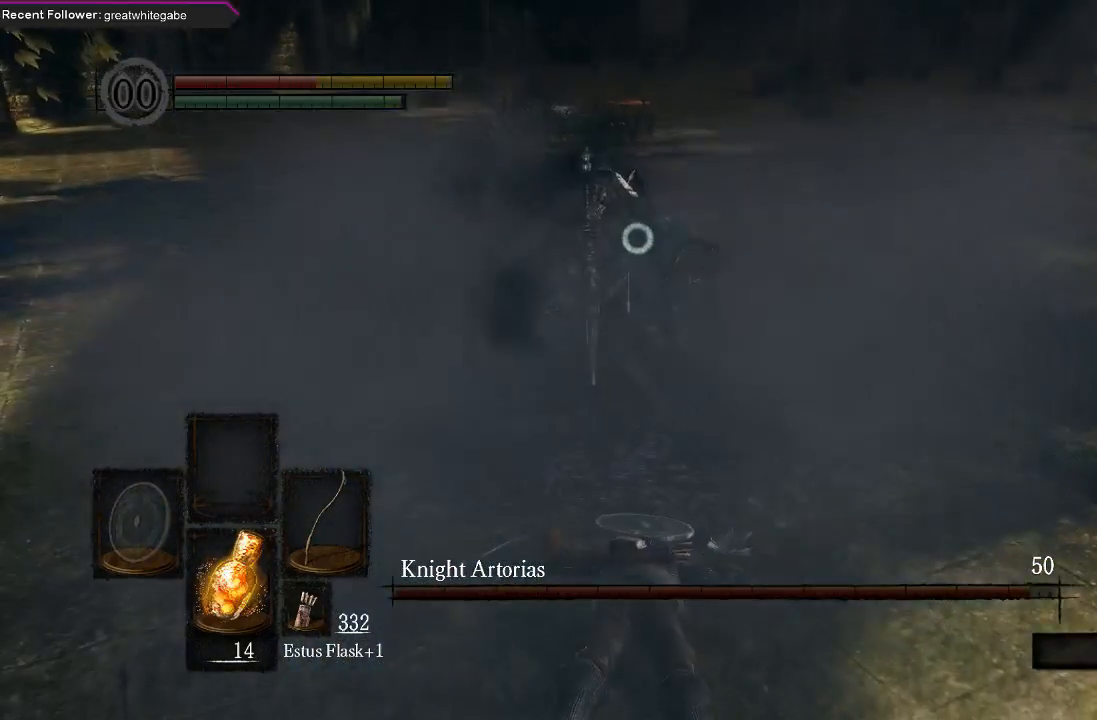
{"buttons": [], "left_stick": "down-right", "right_stick": "center", "events": []}
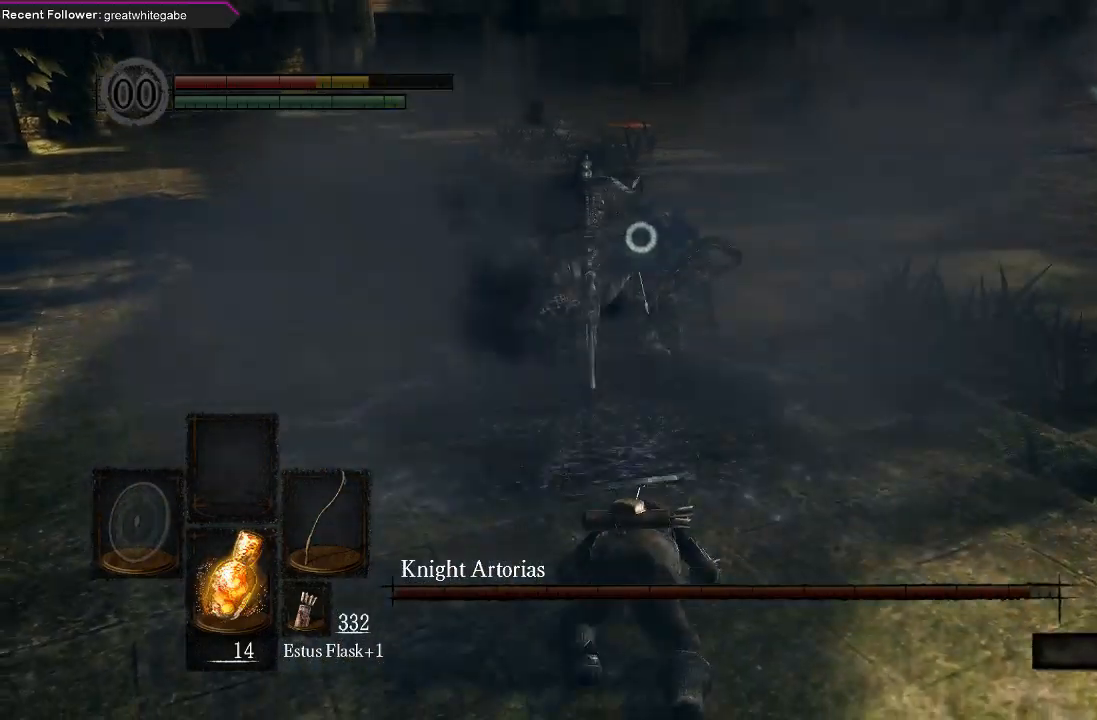
{"buttons": [], "left_stick": "down-right", "right_stick": "center", "events": []}
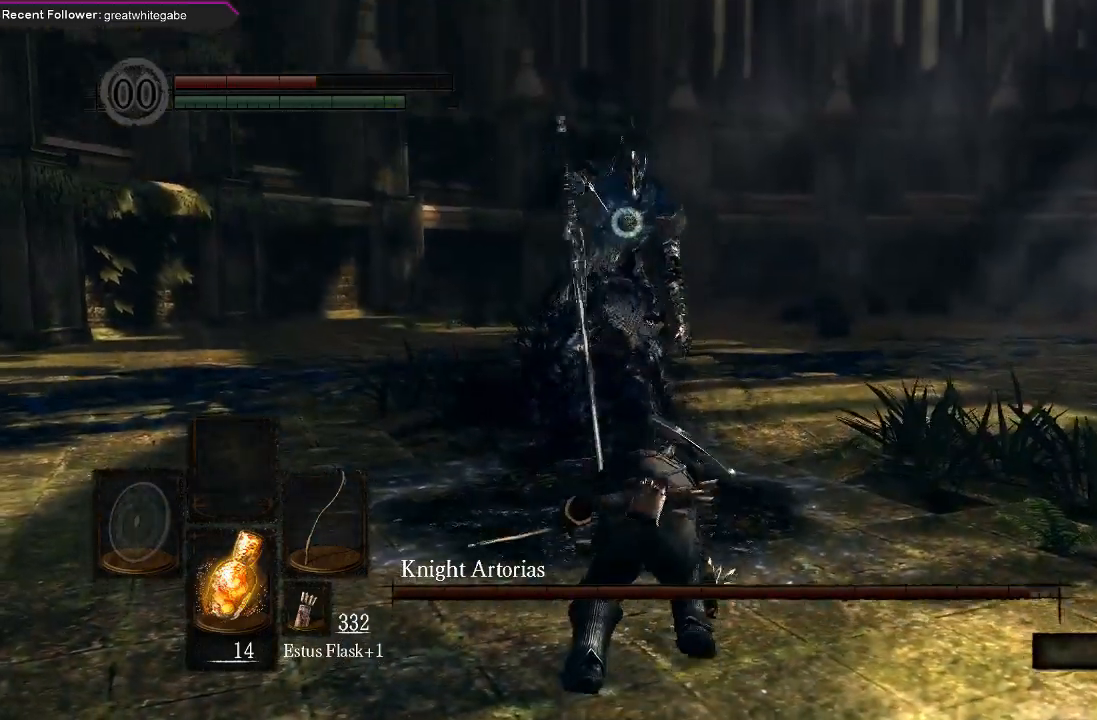
{"buttons": [], "left_stick": "down-right", "right_stick": "center", "events": []}
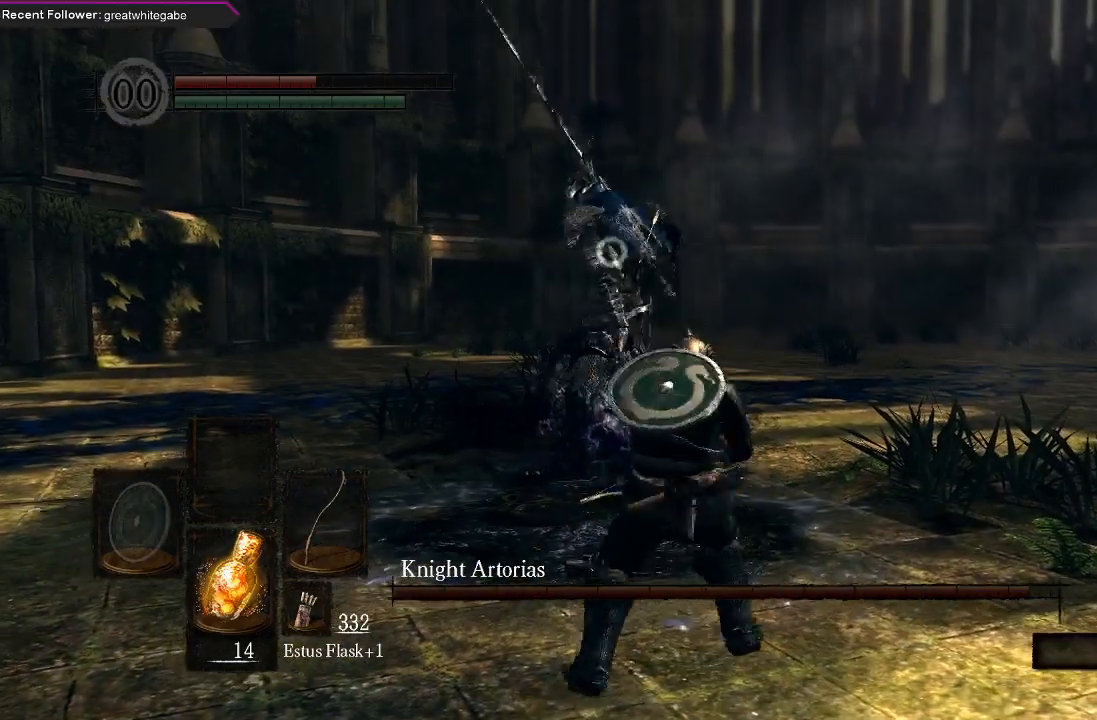
{"buttons": ["B"], "left_stick": "down-right", "right_stick": "center", "events": [[500, "B", "down"]]}